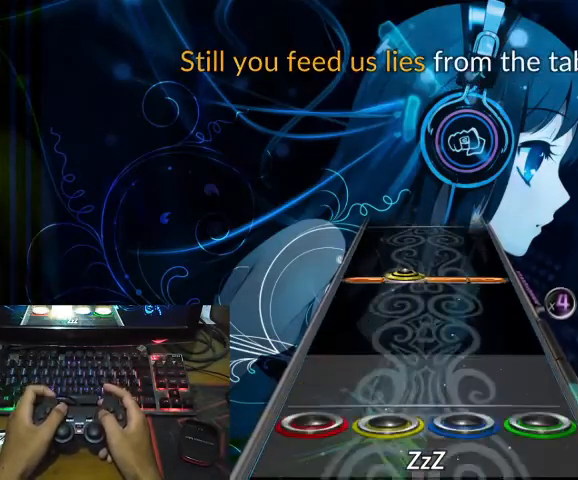
Gameplay with a controller (PlayStation layout); each line is a JSON object with the inputs held at the frame after it. "events" lists button and stick changes between this image and that frame as [ms after this image, input, new state], when the widget could be followed in between. Not read: left_stick right_stick.
{"buttons": [], "events": [[300, "L1", "down"], [300, "SQUARE", "down"], [433, "L1", "up"], [433, "SQUARE", "up"]]}
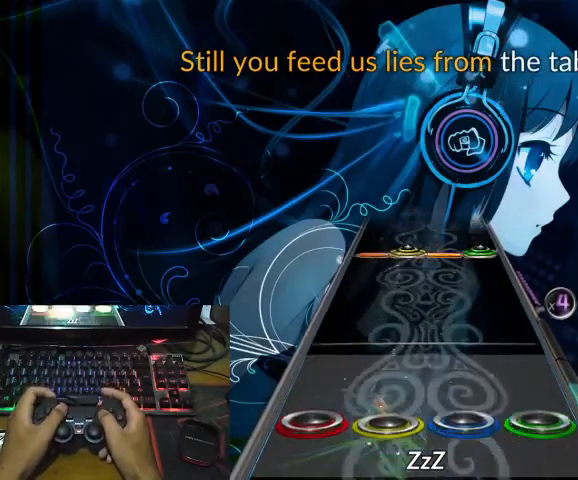
{"buttons": ["SQUARE", "L1"], "events": [[400, "SQUARE", "down"], [433, "L1", "down"], [433, "R2", "down"], [500, "R2", "up"]]}
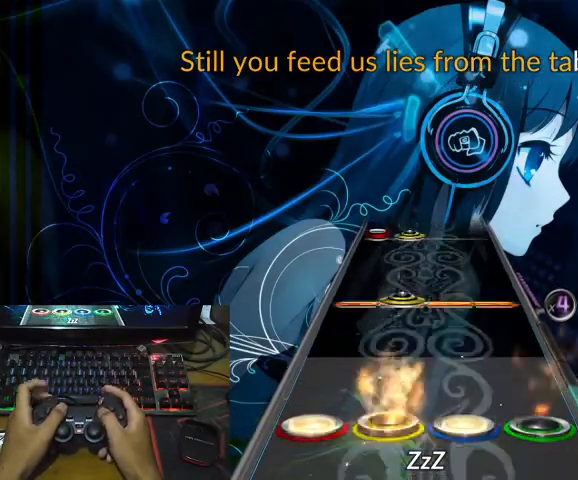
{"buttons": [], "events": [[33, "L1", "up"], [33, "SQUARE", "up"], [233, "L1", "down"], [233, "SQUARE", "down"], [333, "L1", "up"], [333, "SQUARE", "up"]]}
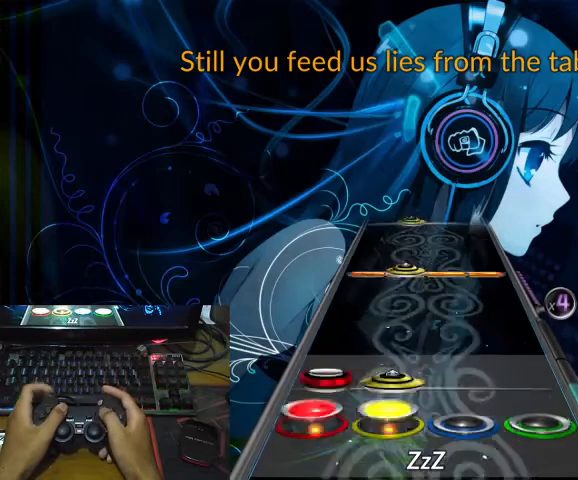
{"buttons": [], "events": [[33, "L1", "down"], [33, "L2", "down"], [133, "L1", "up"], [133, "L2", "up"], [333, "L1", "down"], [367, "SQUARE", "down"], [433, "L1", "up"], [433, "SQUARE", "up"]]}
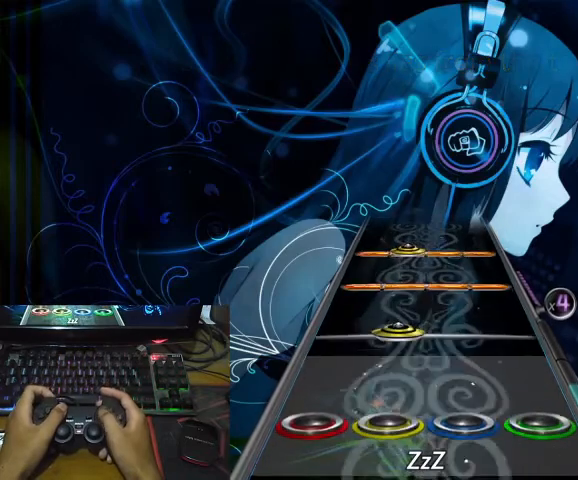
{"buttons": ["L1"], "events": [[133, "L1", "down"], [233, "L1", "up"], [267, "SQUARE", "down"], [300, "SQUARE", "up"], [433, "L1", "down"], [433, "SQUARE", "down"], [500, "SQUARE", "up"]]}
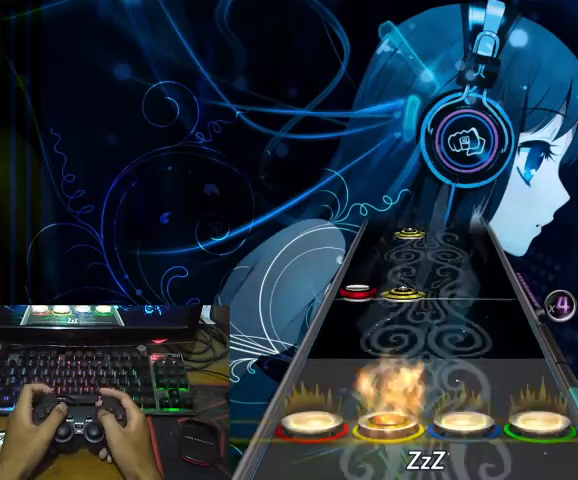
{"buttons": [], "events": [[33, "L1", "up"], [267, "L1", "down"], [267, "L2", "down"], [333, "L1", "up"], [333, "L2", "up"]]}
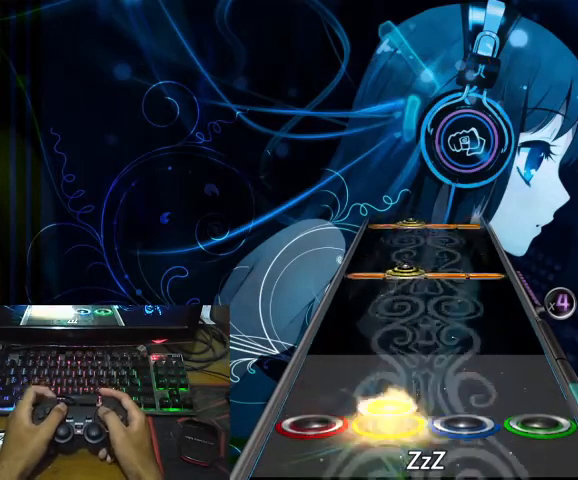
{"buttons": [], "events": [[33, "L1", "down"], [133, "L1", "up"], [333, "L1", "down"], [333, "SQUARE", "down"], [400, "SQUARE", "up"], [467, "L1", "up"]]}
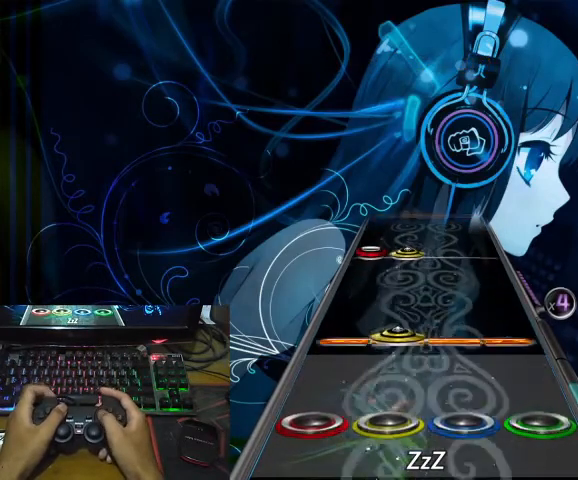
{"buttons": ["L1", "L2"], "events": [[133, "L1", "down"], [133, "SQUARE", "down"], [200, "L1", "up"], [267, "SQUARE", "up"], [433, "L1", "down"], [433, "L2", "down"]]}
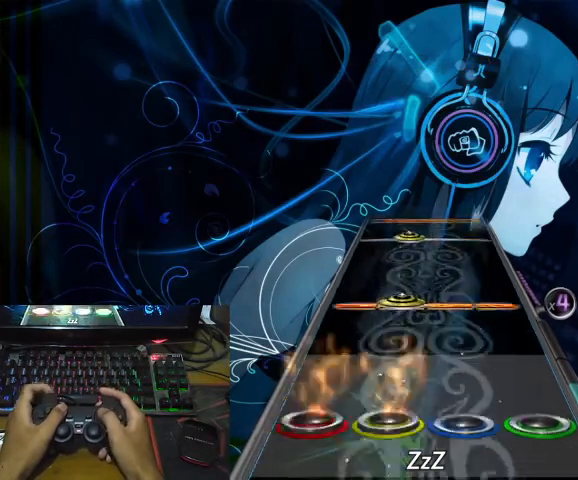
{"buttons": ["L1"], "events": [[33, "L1", "up"], [33, "L2", "up"], [200, "L1", "down"], [200, "SQUARE", "down"], [333, "L1", "up"], [333, "SQUARE", "up"], [500, "L1", "down"]]}
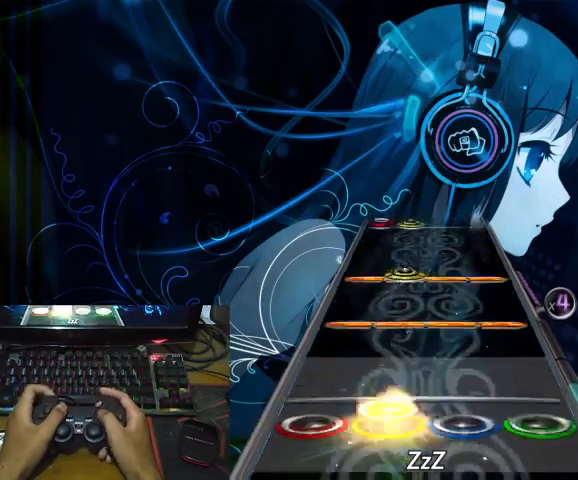
{"buttons": [], "events": [[100, "L1", "up"], [167, "SQUARE", "down"], [233, "SQUARE", "up"], [333, "L1", "down"], [333, "SQUARE", "down"], [467, "L1", "up"], [467, "SQUARE", "up"]]}
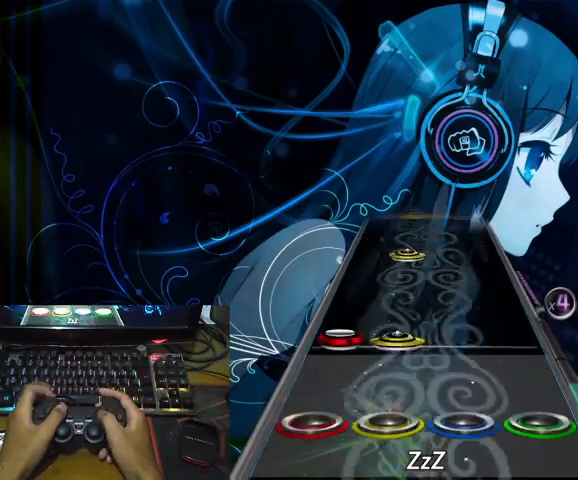
{"buttons": ["L1"], "events": [[133, "L1", "down"], [167, "L2", "down"], [233, "L1", "up"], [233, "L2", "up"], [400, "L1", "down"]]}
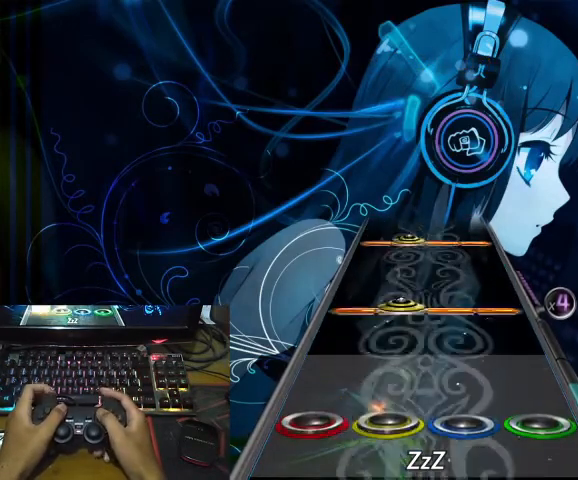
{"buttons": ["CROSS"], "events": [[33, "L1", "up"], [200, "CROSS", "down"], [200, "L1", "down"], [333, "CROSS", "up"], [333, "L1", "up"], [500, "CROSS", "down"]]}
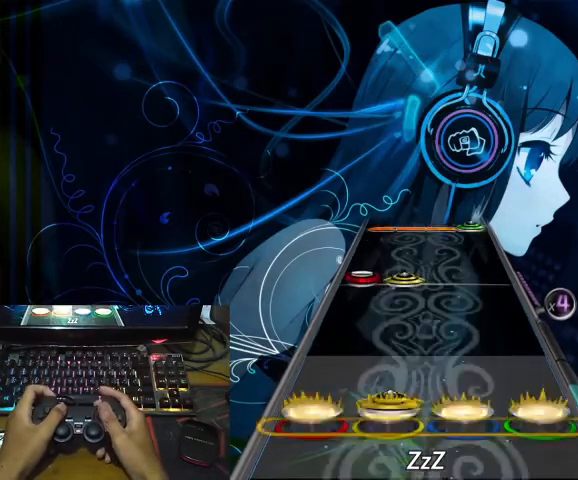
{"buttons": [], "events": [[33, "L1", "down"], [100, "CROSS", "up"], [100, "L1", "up"], [300, "L1", "down"], [300, "L2", "down"], [400, "L1", "up"], [400, "L2", "up"]]}
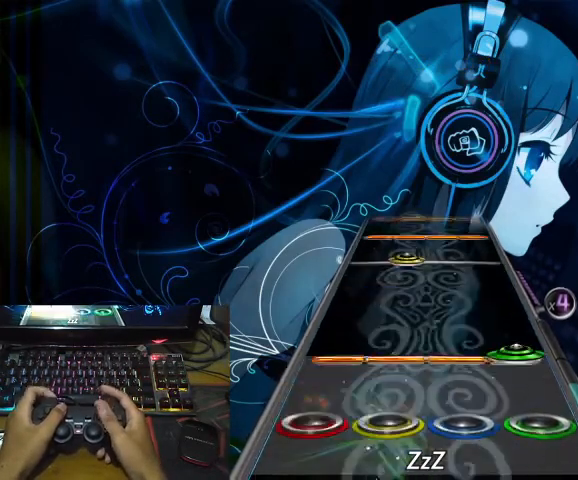
{"buttons": [], "events": [[67, "CROSS", "down"], [100, "R2", "down"], [200, "CROSS", "up"], [200, "R2", "up"], [433, "L1", "down"], [500, "L1", "up"]]}
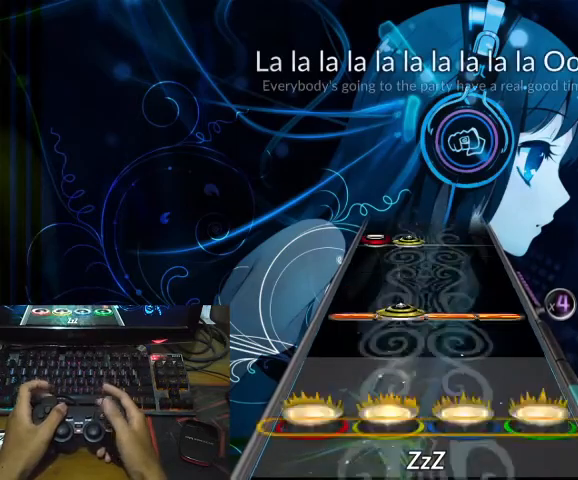
{"buttons": [], "events": [[33, "SQUARE", "down"], [100, "SQUARE", "up"], [200, "L1", "down"], [200, "SQUARE", "down"], [300, "L1", "up"], [300, "SQUARE", "up"]]}
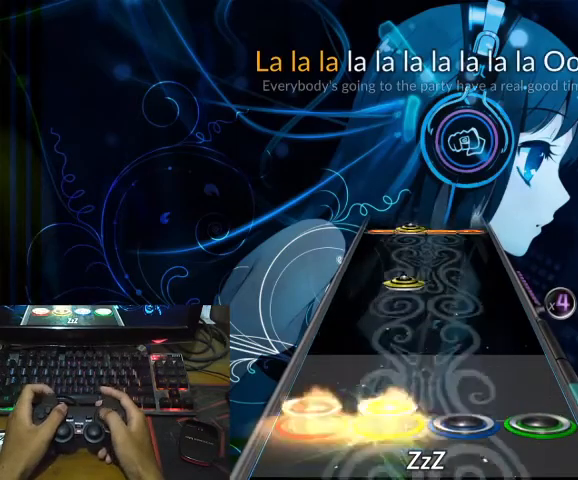
{"buttons": [], "events": [[33, "L1", "down"], [33, "L2", "down"], [100, "L1", "up"], [100, "L2", "up"], [300, "L1", "down"], [400, "L1", "up"]]}
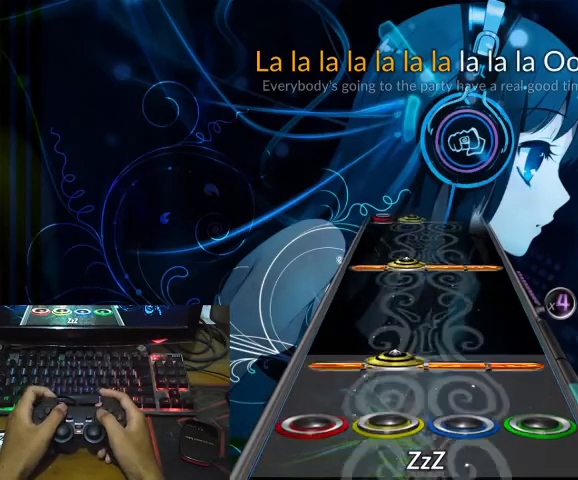
{"buttons": [], "events": [[67, "L1", "down"], [67, "SQUARE", "down"], [167, "SQUARE", "up"], [233, "L1", "up"], [367, "L1", "down"], [367, "SQUARE", "down"], [467, "SQUARE", "up"], [500, "L1", "up"]]}
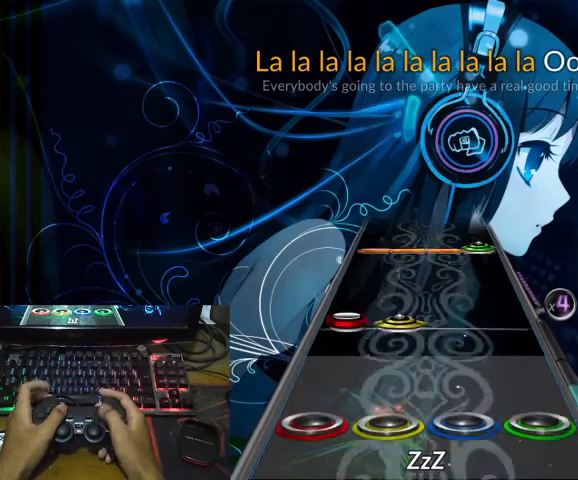
{"buttons": ["SQUARE", "R2"], "events": [[133, "L1", "down"], [133, "L2", "down"], [233, "L1", "up"], [233, "L2", "up"], [467, "R2", "down"], [467, "SQUARE", "down"]]}
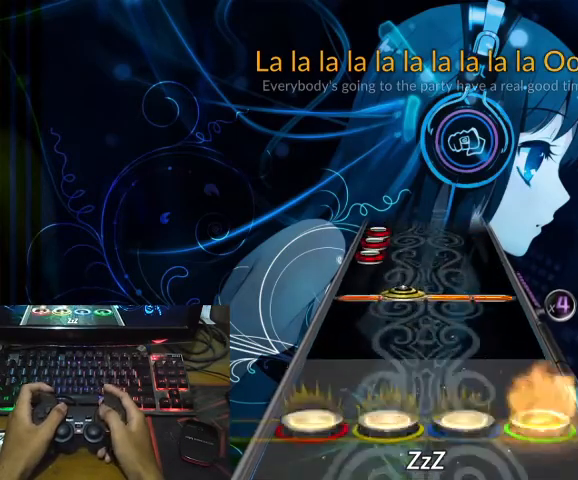
{"buttons": [], "events": [[67, "SQUARE", "up"], [100, "R2", "up"], [233, "L1", "down"], [233, "SQUARE", "down"], [300, "L1", "up"], [300, "SQUARE", "up"], [367, "L2", "down"], [433, "L2", "up"]]}
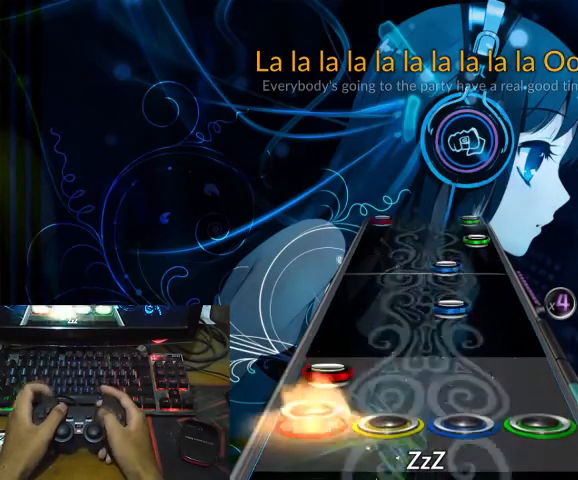
{"buttons": [], "events": [[33, "L2", "down"], [100, "L2", "up"], [133, "L2", "down"], [167, "L2", "up"], [233, "TRIANGLE", "down"], [300, "TRIANGLE", "up"], [400, "TRIANGLE", "down"], [433, "TRIANGLE", "up"]]}
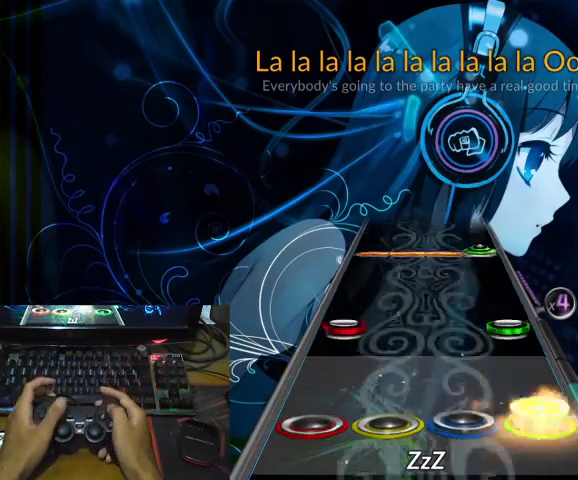
{"buttons": ["SQUARE", "R2"], "events": [[33, "CIRCLE", "down"], [100, "CIRCLE", "up"], [133, "CIRCLE", "down"], [200, "L2", "down"], [233, "CIRCLE", "up"], [300, "L2", "up"], [400, "SQUARE", "down"], [433, "R2", "down"]]}
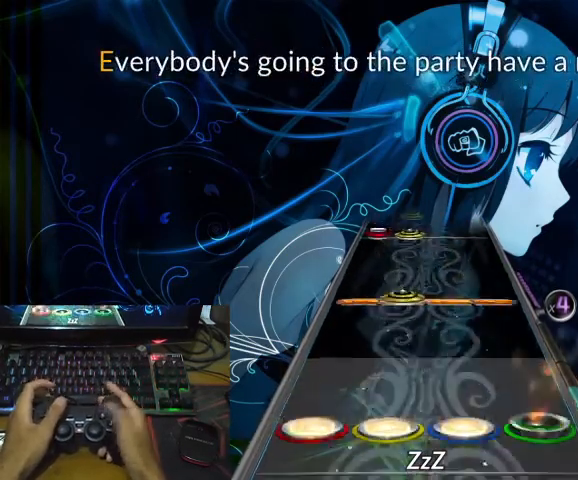
{"buttons": [], "events": [[67, "R2", "up"], [67, "SQUARE", "up"], [233, "SQUARE", "down"], [267, "L1", "down"], [333, "SQUARE", "up"], [367, "L1", "up"]]}
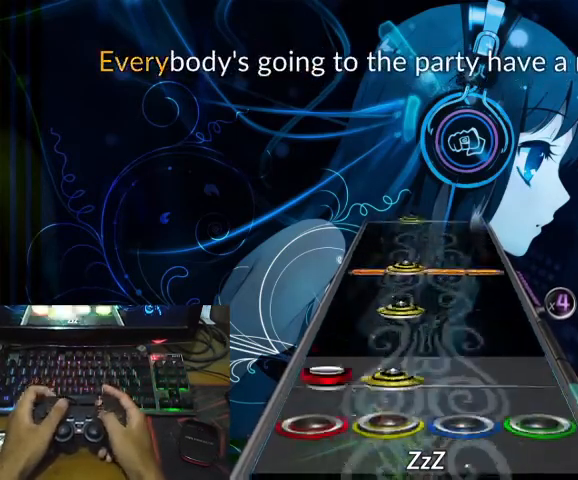
{"buttons": [], "events": [[33, "L1", "down"], [33, "L2", "down"], [133, "L1", "up"], [133, "L2", "up"], [200, "L1", "down"], [267, "L1", "up"], [333, "SQUARE", "down"], [367, "L1", "down"], [500, "L1", "up"], [500, "SQUARE", "up"]]}
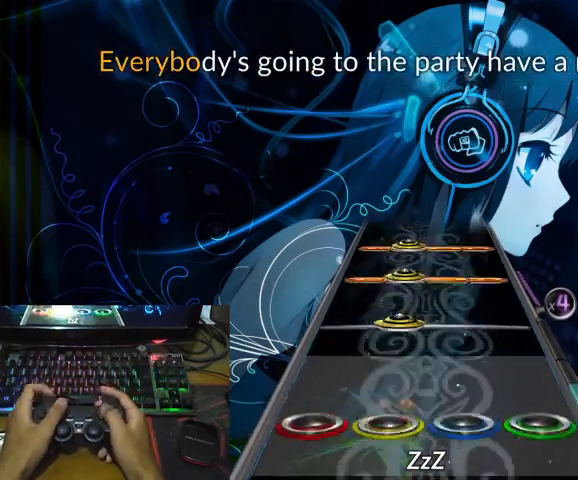
{"buttons": ["SQUARE", "L1"], "events": [[133, "L1", "down"], [200, "L1", "up"], [300, "L1", "down"], [300, "SQUARE", "down"], [333, "SQUARE", "up"], [367, "L1", "up"], [467, "L1", "down"], [467, "SQUARE", "down"]]}
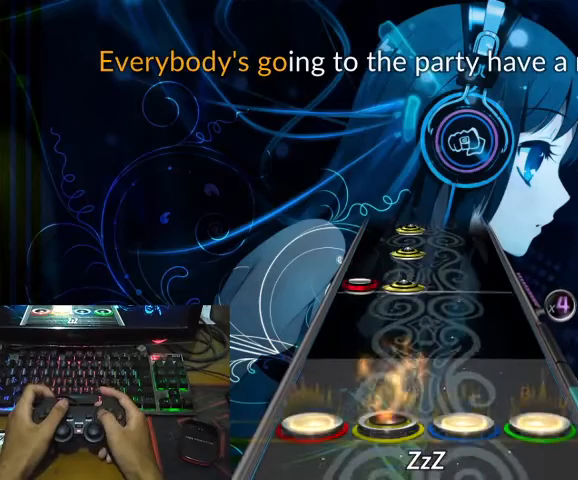
{"buttons": [], "events": [[33, "SQUARE", "up"], [67, "L1", "up"], [233, "L1", "down"], [233, "L2", "down"], [300, "L1", "up"], [300, "L2", "up"], [400, "L1", "down"], [500, "L1", "up"]]}
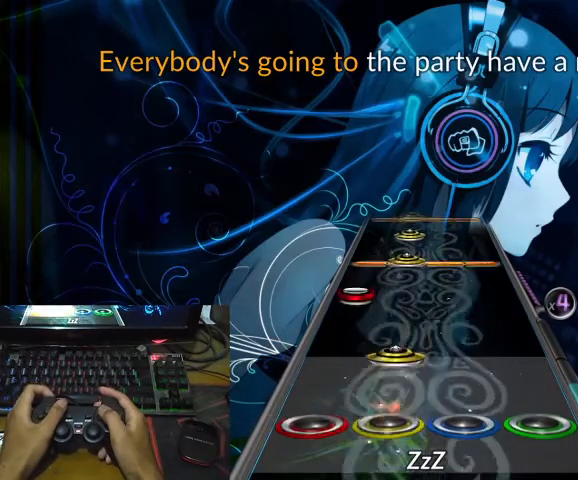
{"buttons": [], "events": [[67, "L1", "down"], [133, "L1", "up"], [200, "L2", "down"], [333, "L2", "up"], [367, "SQUARE", "down"], [400, "L1", "down"], [467, "L1", "up"], [467, "SQUARE", "up"]]}
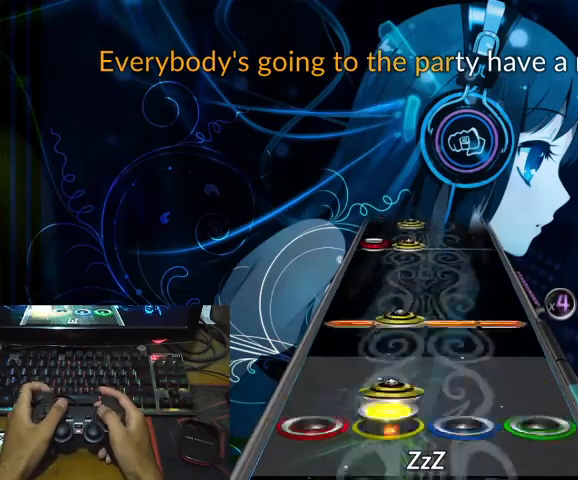
{"buttons": ["L1", "L2"], "events": [[33, "L1", "down"], [100, "L1", "up"], [167, "SQUARE", "down"], [200, "L1", "down"], [233, "SQUARE", "up"], [300, "L1", "up"], [467, "L1", "down"], [467, "L2", "down"]]}
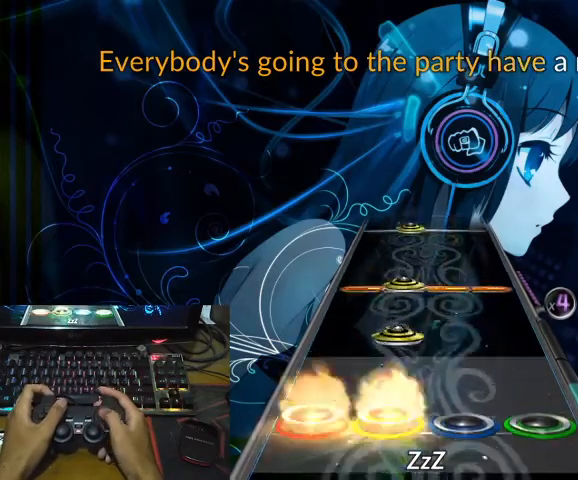
{"buttons": [], "events": [[67, "L1", "up"], [67, "L2", "up"], [133, "L1", "down"], [200, "L1", "up"], [300, "L1", "down"], [333, "SQUARE", "down"], [433, "L1", "up"], [433, "SQUARE", "up"]]}
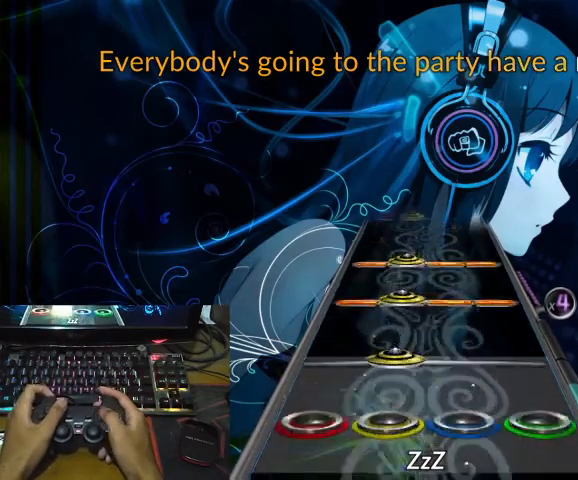
{"buttons": [], "events": [[100, "L1", "down"], [167, "L1", "up"], [233, "L1", "down"], [233, "SQUARE", "down"], [300, "SQUARE", "up"], [333, "L1", "up"], [400, "L1", "down"], [400, "SQUARE", "down"], [500, "L1", "up"], [500, "SQUARE", "up"]]}